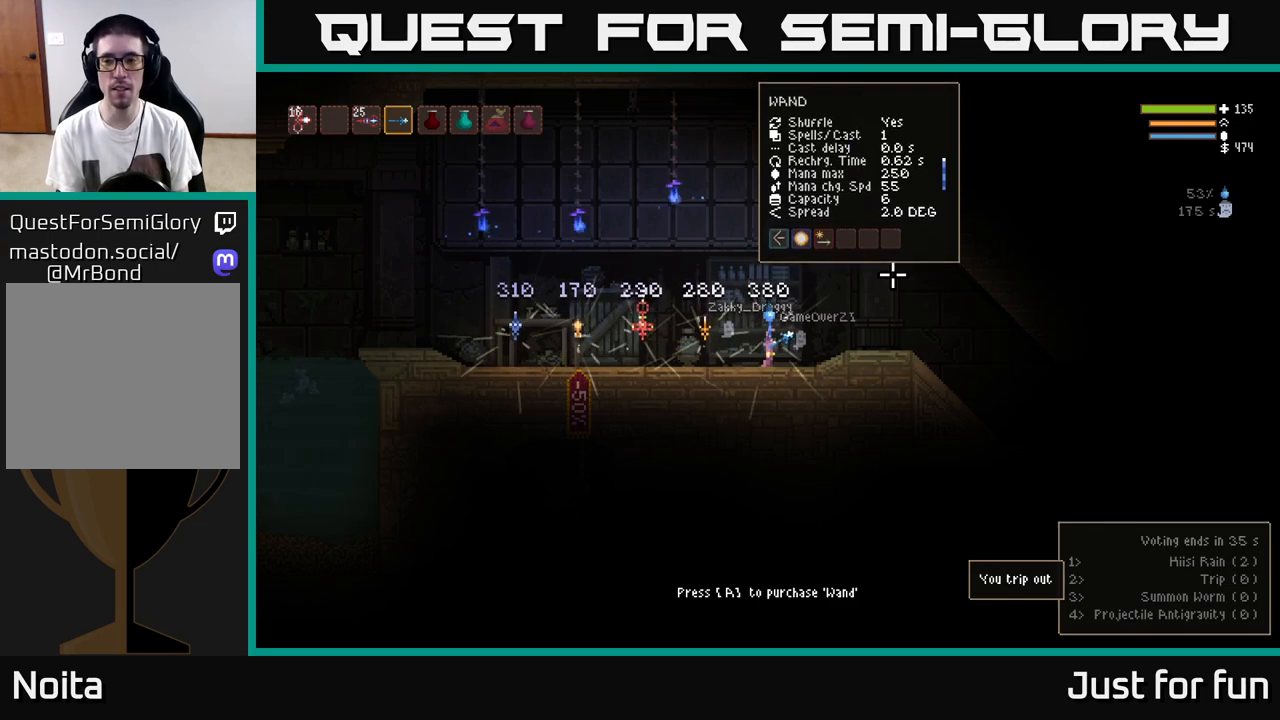
Gameplay with a controller (Xbox layout); each line is a JSON object with the inputs held at the frame after it. "events" lists button and stick changes between this image and that frame as [ms after this image, input, new state], when the widget could be followed in between. Not read: R3.
{"buttons": [], "left_stick": "center", "right_stick": "center", "events": []}
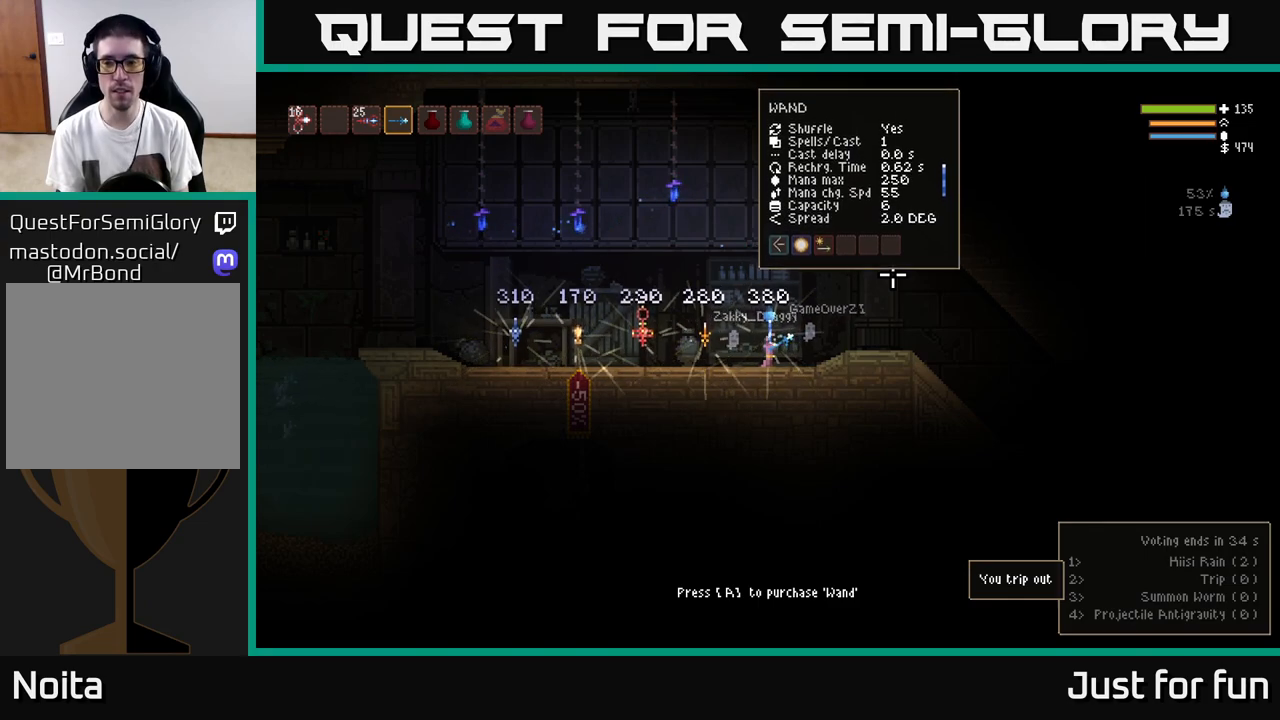
{"buttons": [], "left_stick": "center", "right_stick": "center", "events": [[450, "A", "down"], [500, "A", "up"]]}
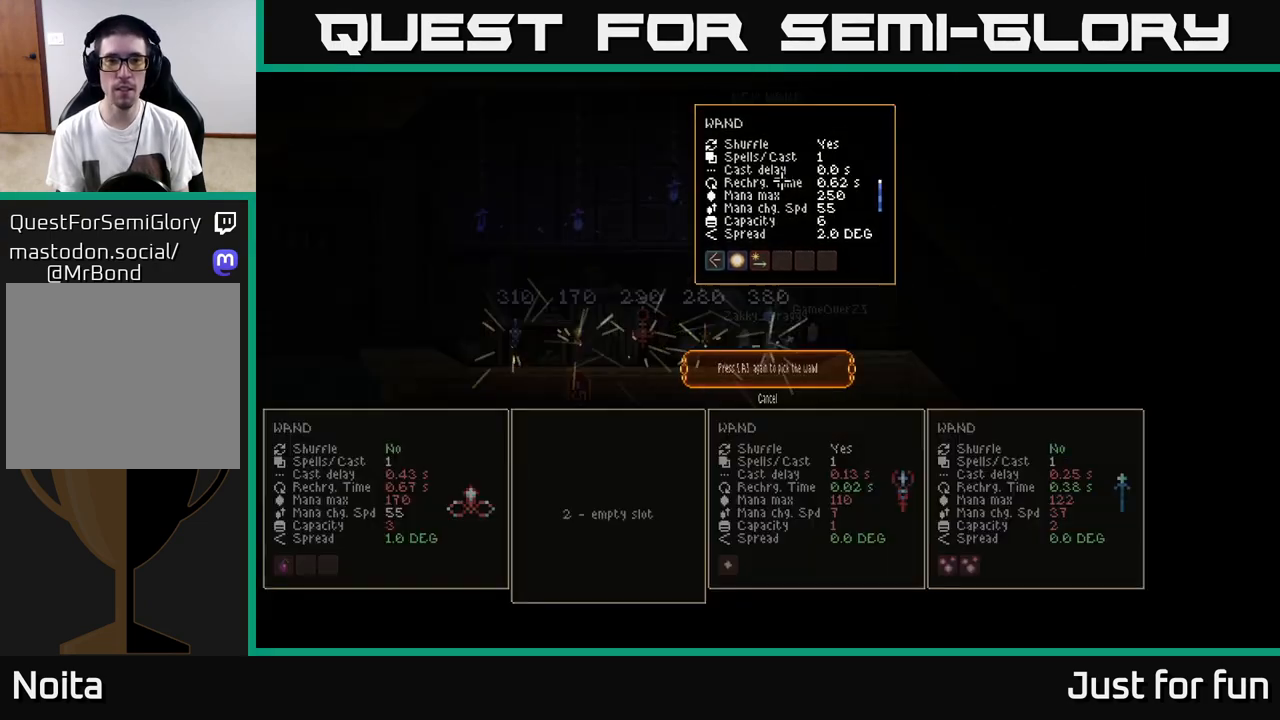
{"buttons": [], "left_stick": "center", "right_stick": "center", "events": []}
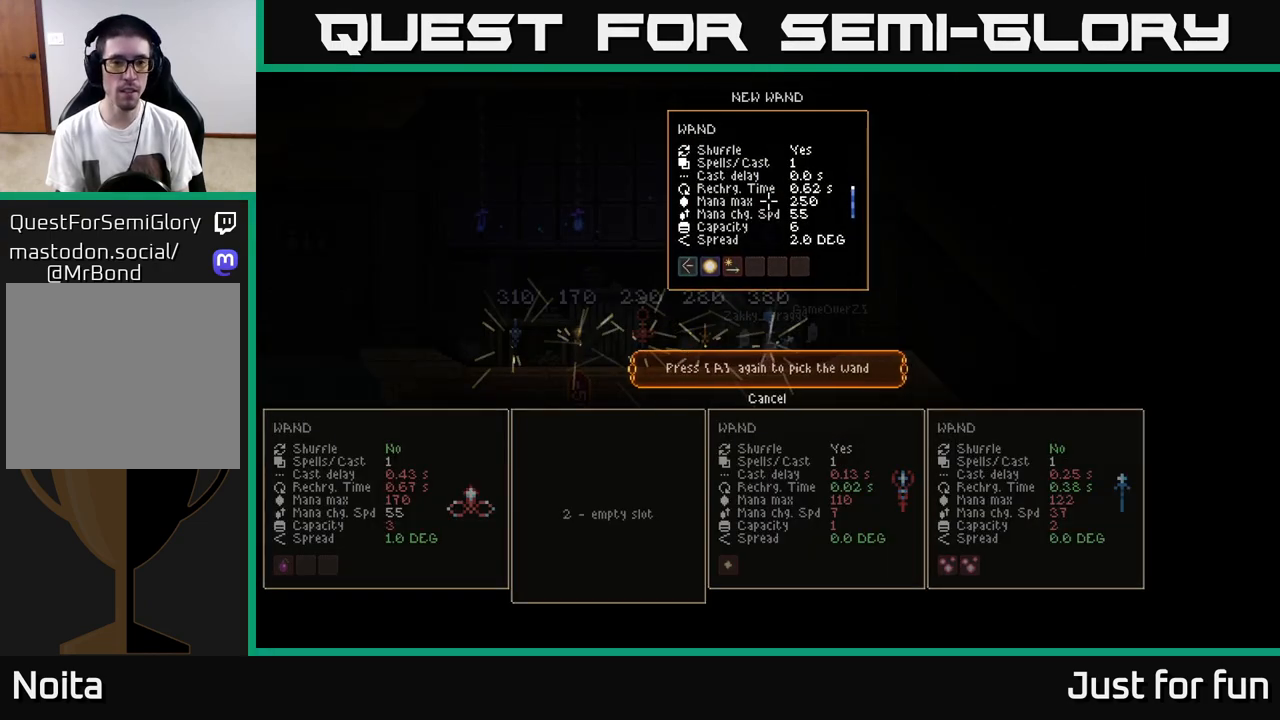
{"buttons": [], "left_stick": "left", "right_stick": "center", "events": [[133, "left_stick", "right"], [317, "left_stick", "center"], [450, "left_stick", "left"]]}
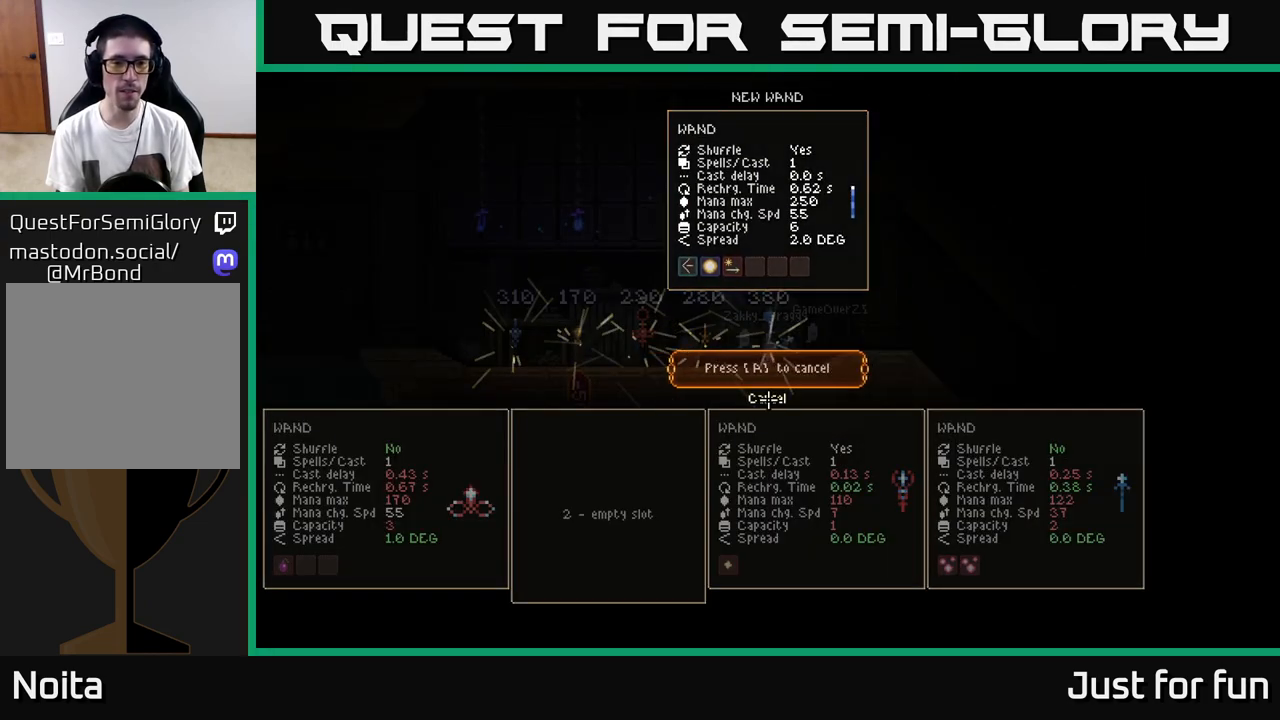
{"buttons": [], "left_stick": "center", "right_stick": "center", "events": [[117, "left_stick", "center"], [233, "left_stick", "up"], [417, "left_stick", "center"]]}
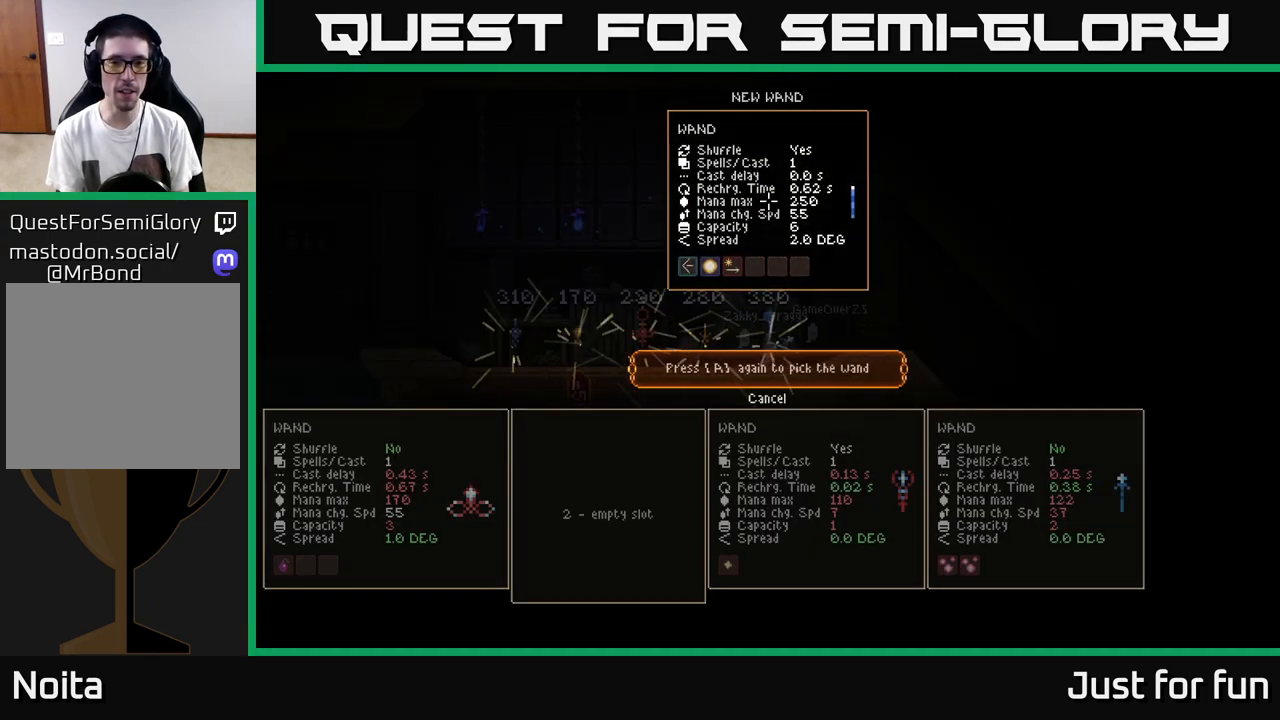
{"buttons": [], "left_stick": "center", "right_stick": "center", "events": [[200, "A", "down"], [300, "A", "up"]]}
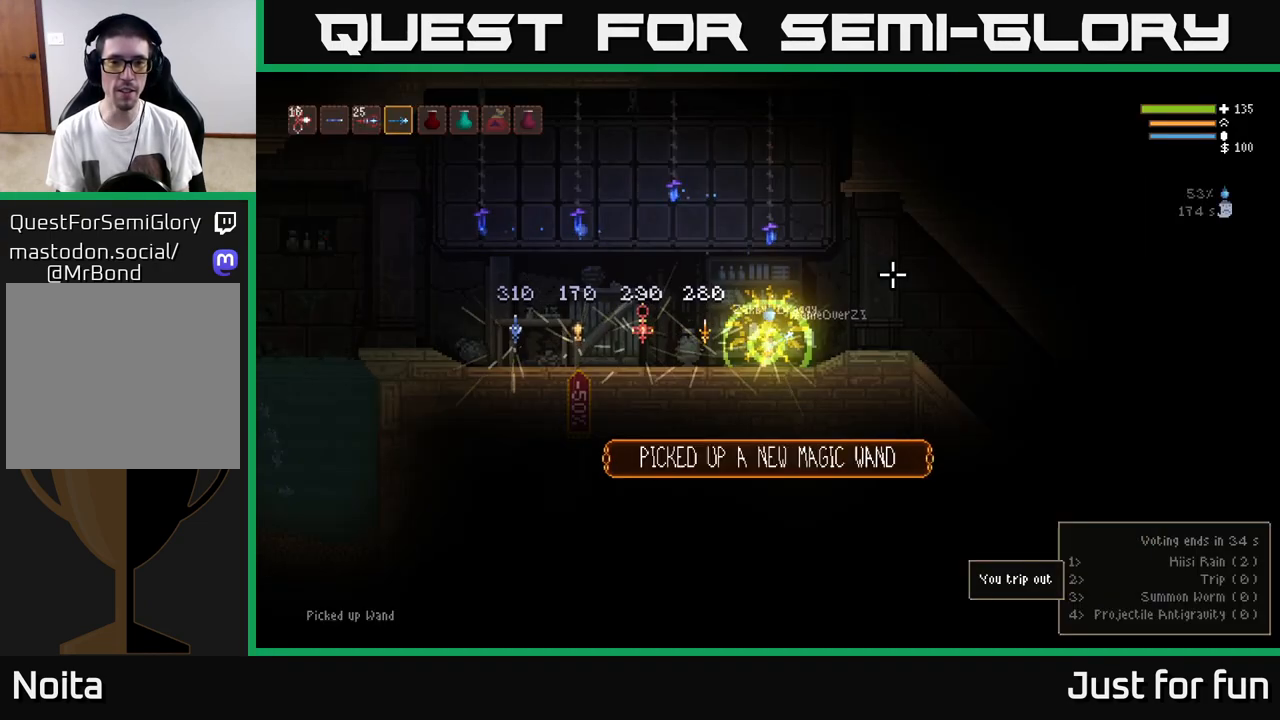
{"buttons": [], "left_stick": "center", "right_stick": "center", "events": [[33, "SELECT", "down"], [150, "SELECT", "up"]]}
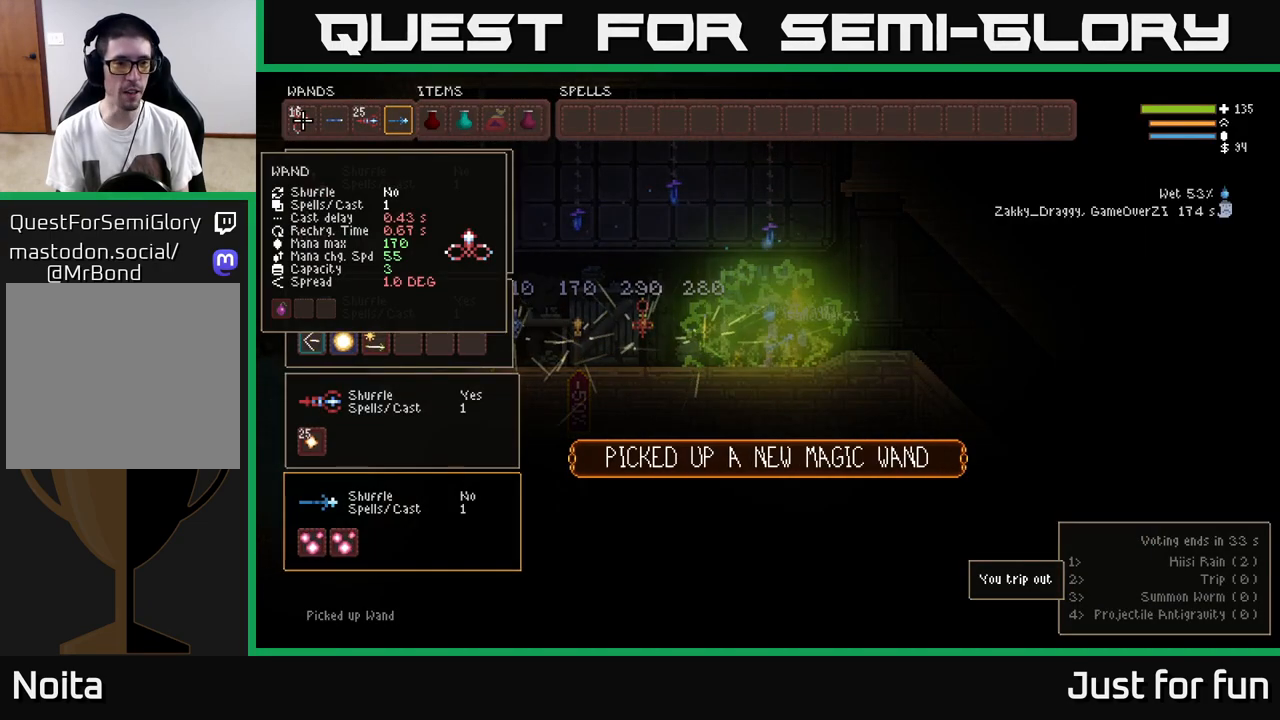
{"buttons": [], "left_stick": "center", "right_stick": "center", "events": [[83, "DPAD_DOWN", "down"], [200, "DPAD_DOWN", "up"], [383, "DPAD_RIGHT", "down"], [500, "DPAD_RIGHT", "up"]]}
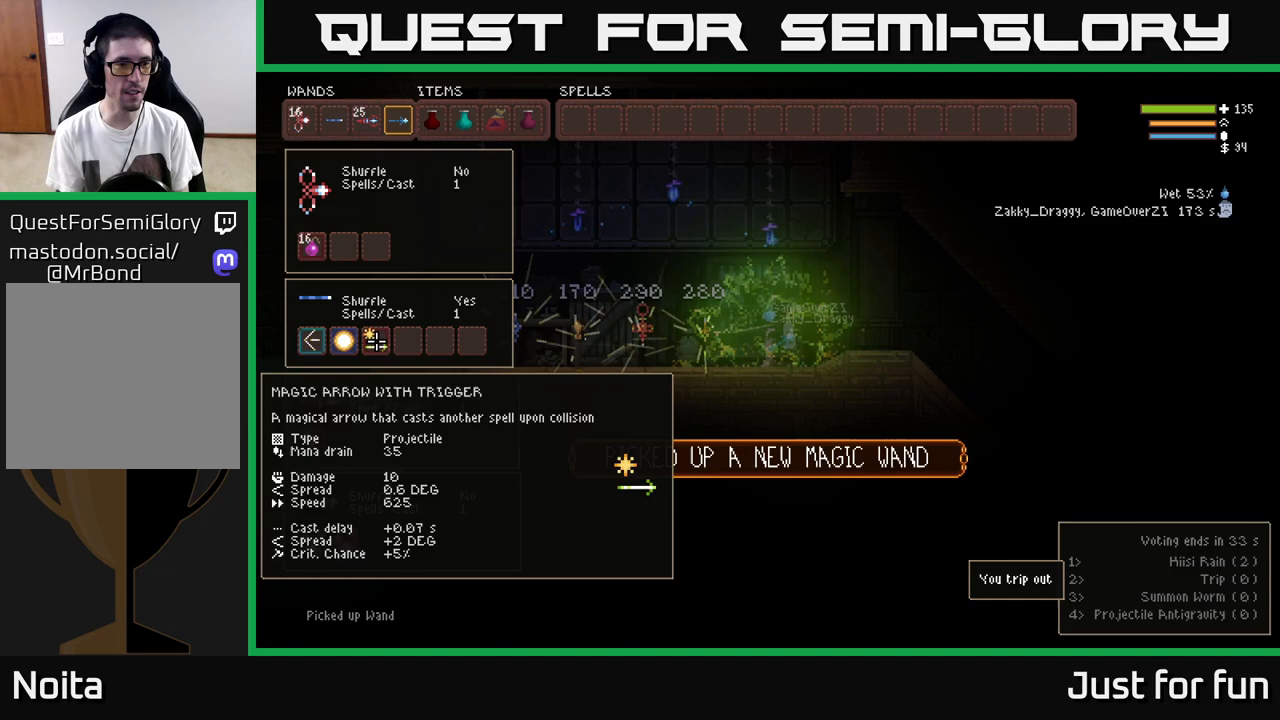
{"buttons": [], "left_stick": "center", "right_stick": "center", "events": [[100, "DPAD_DOWN", "down"], [183, "DPAD_DOWN", "up"], [367, "DPAD_UP", "down"], [500, "DPAD_UP", "up"]]}
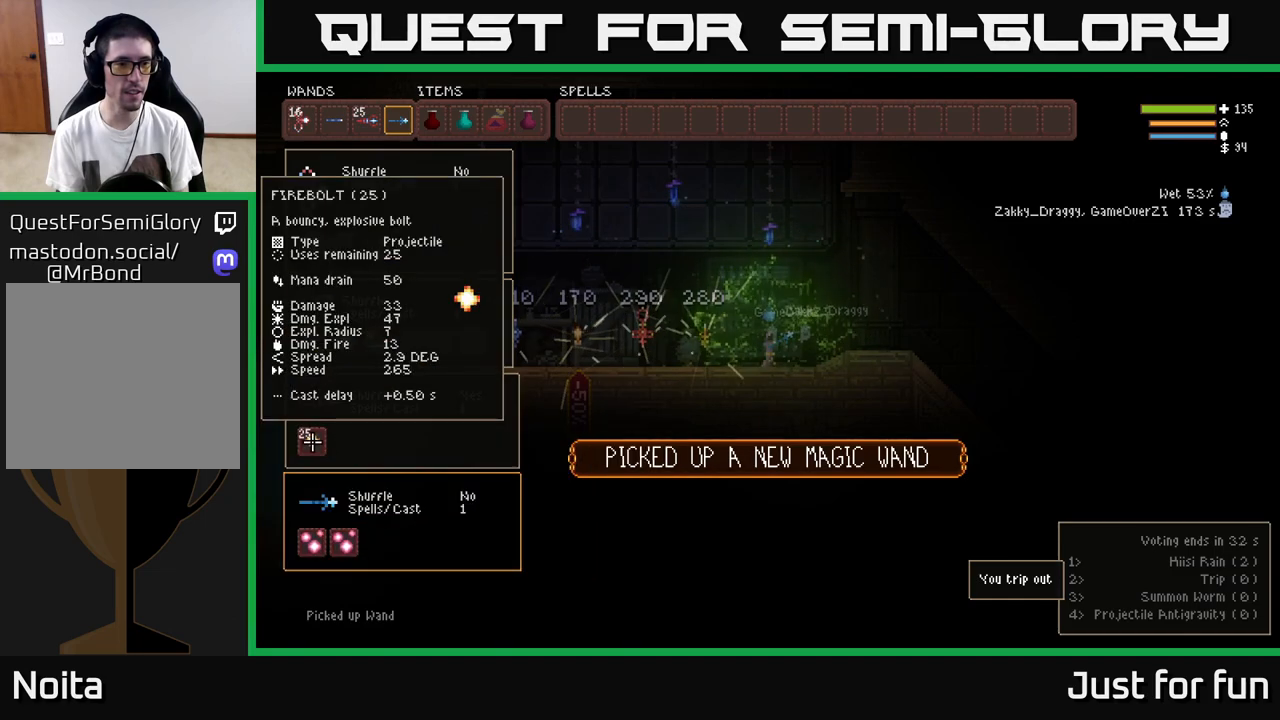
{"buttons": [], "left_stick": "center", "right_stick": "center", "events": [[300, "DPAD_UP", "down"], [433, "DPAD_UP", "up"]]}
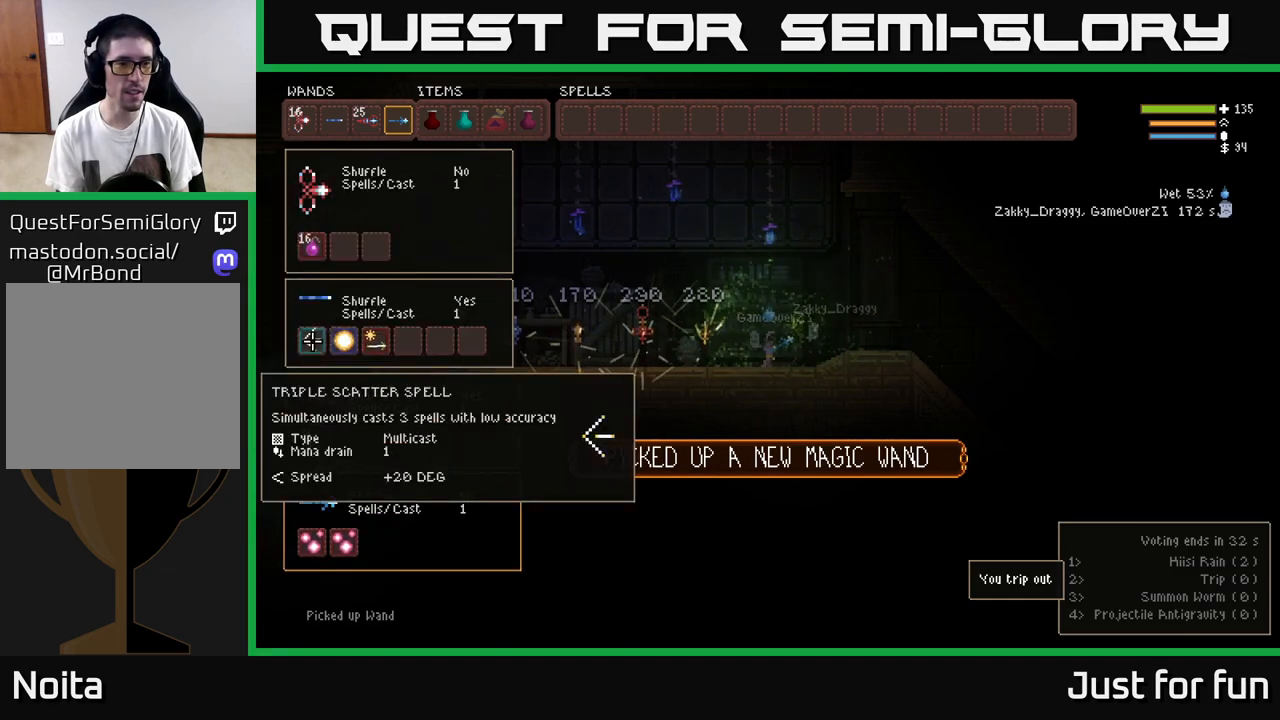
{"buttons": ["DPAD_RIGHT"], "left_stick": "center", "right_stick": "center", "events": [[167, "DPAD_RIGHT", "down"], [267, "DPAD_RIGHT", "up"], [433, "DPAD_RIGHT", "down"]]}
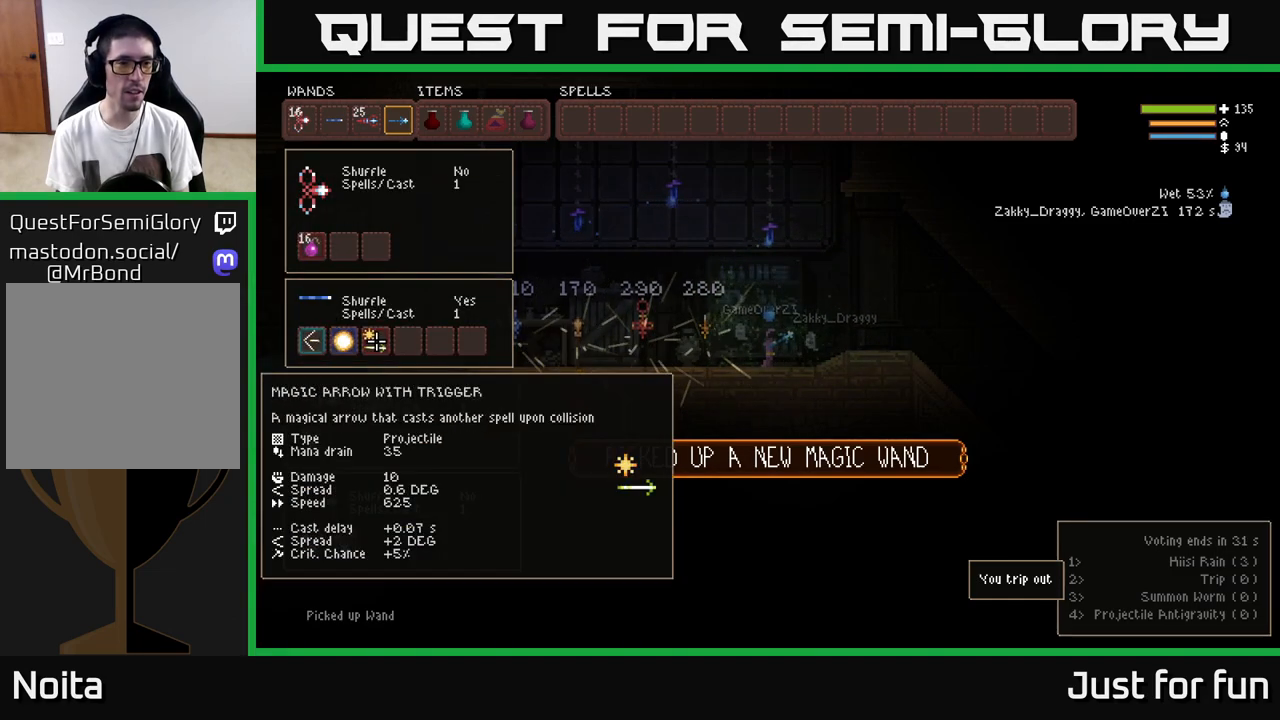
{"buttons": [], "left_stick": "center", "right_stick": "center", "events": [[33, "DPAD_RIGHT", "up"]]}
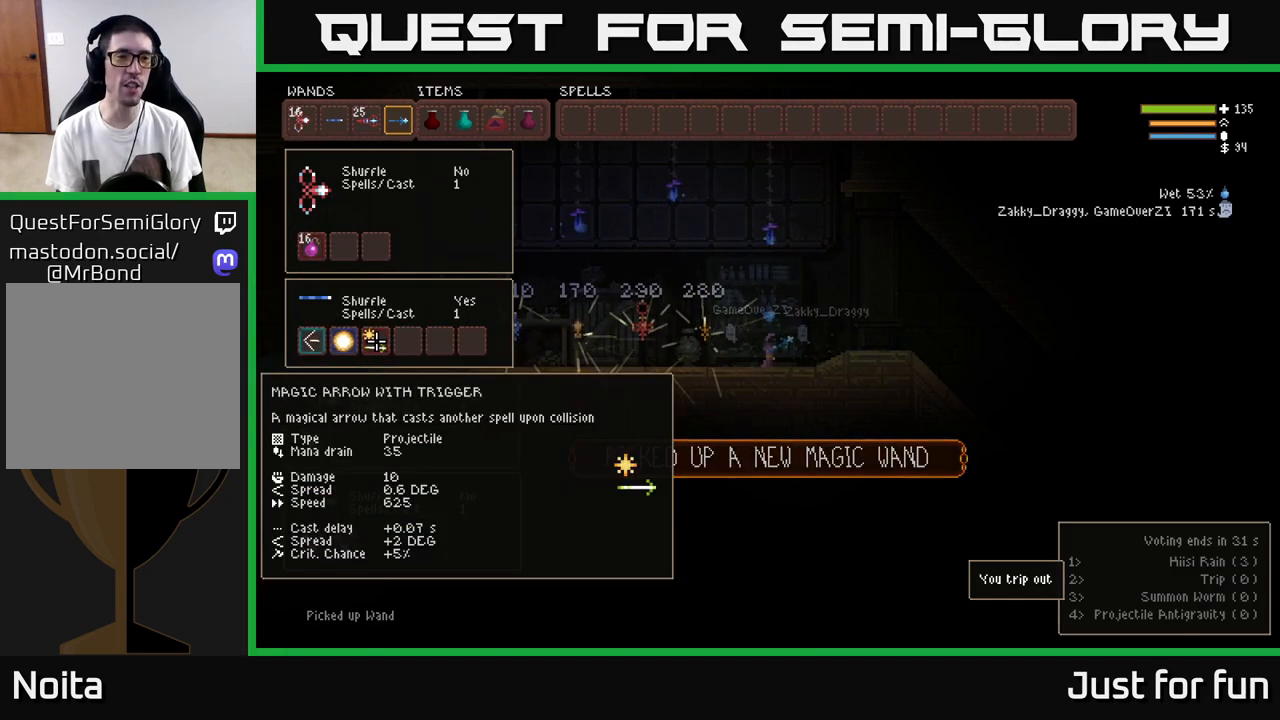
{"buttons": [], "left_stick": "center", "right_stick": "center", "events": []}
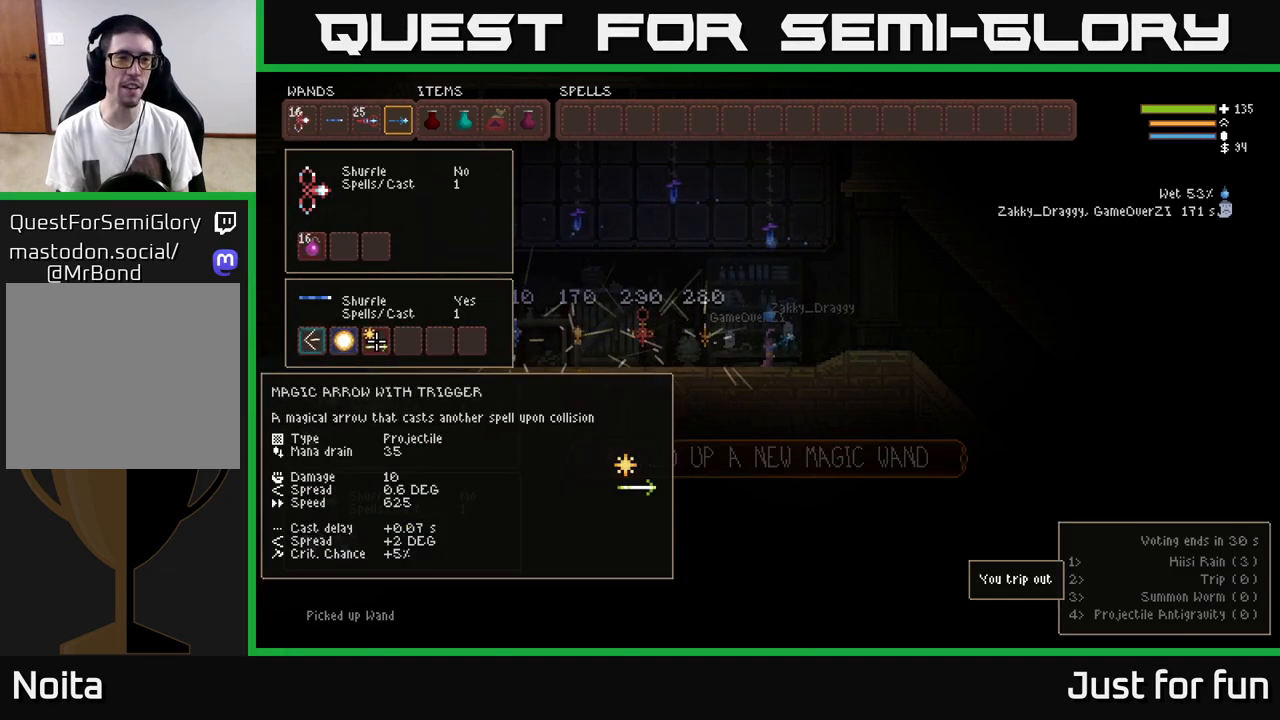
{"buttons": [], "left_stick": "center", "right_stick": "center", "events": [[33, "DPAD_DOWN", "down"], [133, "DPAD_DOWN", "up"], [300, "DPAD_UP", "down"], [417, "DPAD_UP", "up"]]}
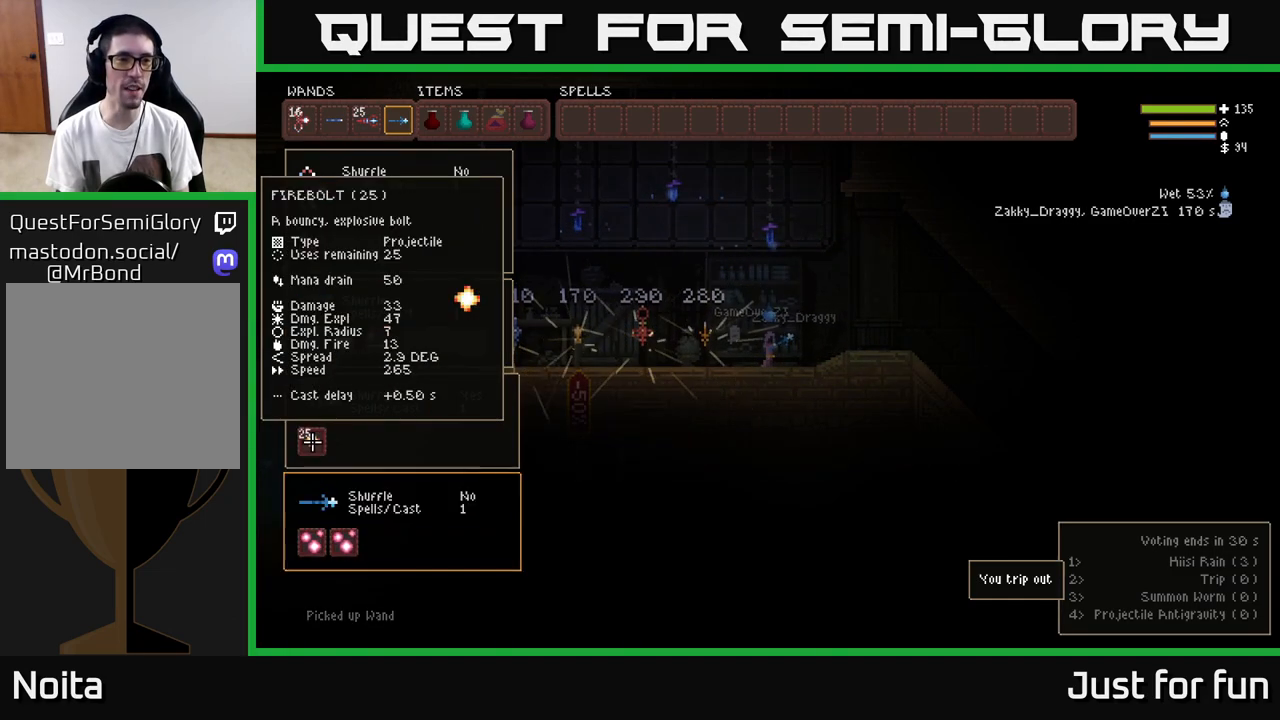
{"buttons": [], "left_stick": "center", "right_stick": "center", "events": [[233, "DPAD_RIGHT", "down"], [300, "DPAD_RIGHT", "up"]]}
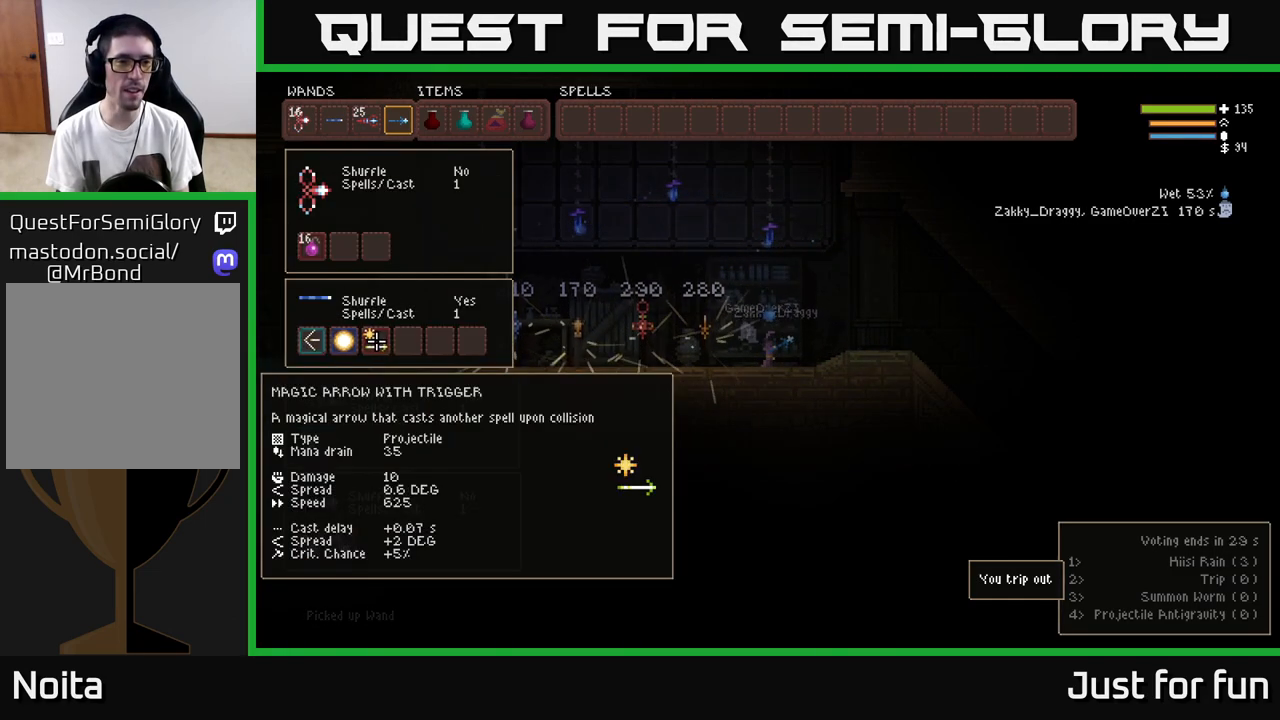
{"buttons": ["DPAD_LEFT"], "left_stick": "center", "right_stick": "center", "events": [[100, "B", "down"], [183, "B", "up"], [183, "DPAD_UP", "down"], [267, "DPAD_UP", "up"], [417, "DPAD_LEFT", "down"]]}
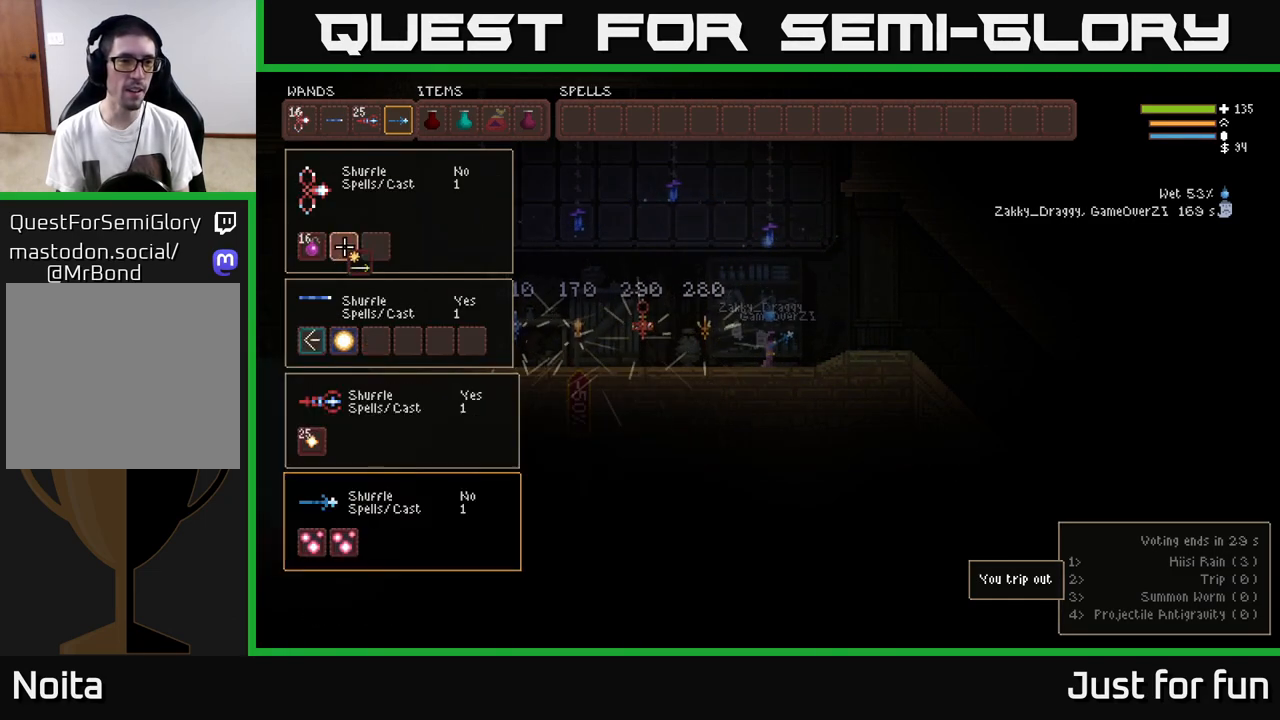
{"buttons": [], "left_stick": "center", "right_stick": "center", "events": [[17, "DPAD_LEFT", "up"], [100, "DPAD_LEFT", "down"], [200, "DPAD_LEFT", "up"], [233, "B", "down"], [317, "B", "up"], [367, "DPAD_DOWN", "down"], [450, "DPAD_DOWN", "up"]]}
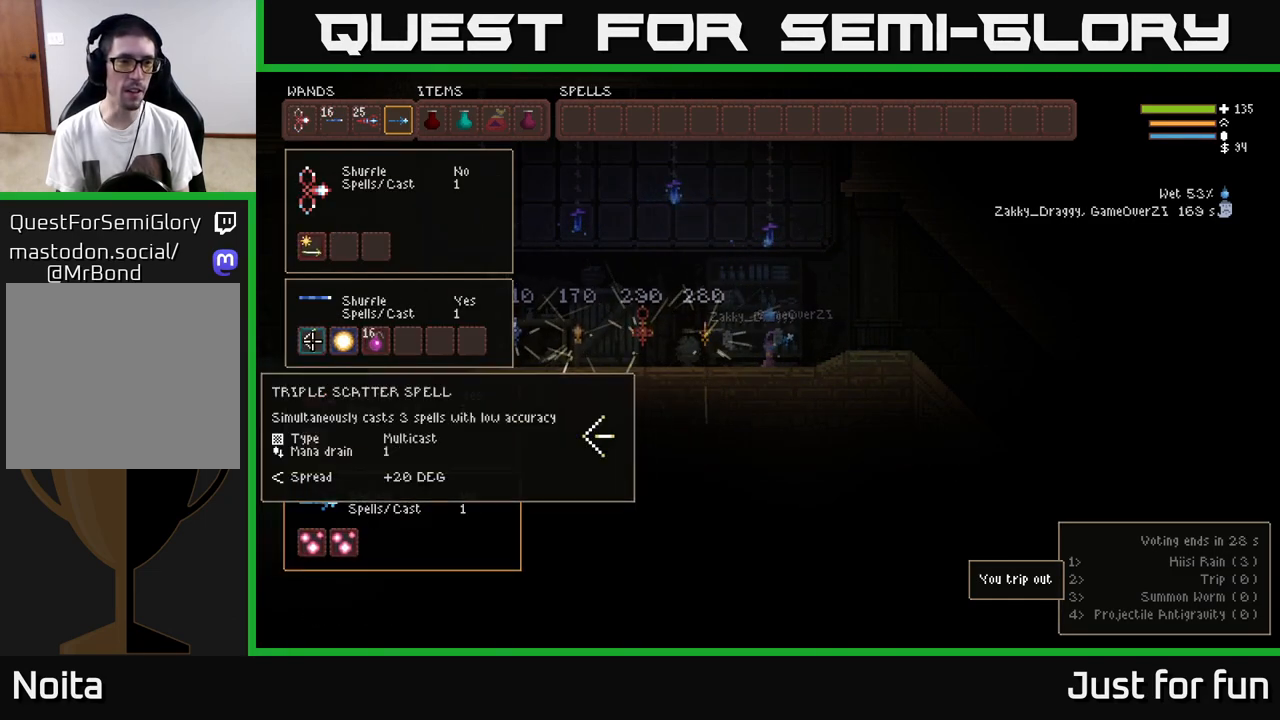
{"buttons": [], "left_stick": "center", "right_stick": "center", "events": [[33, "B", "down"], [117, "B", "up"]]}
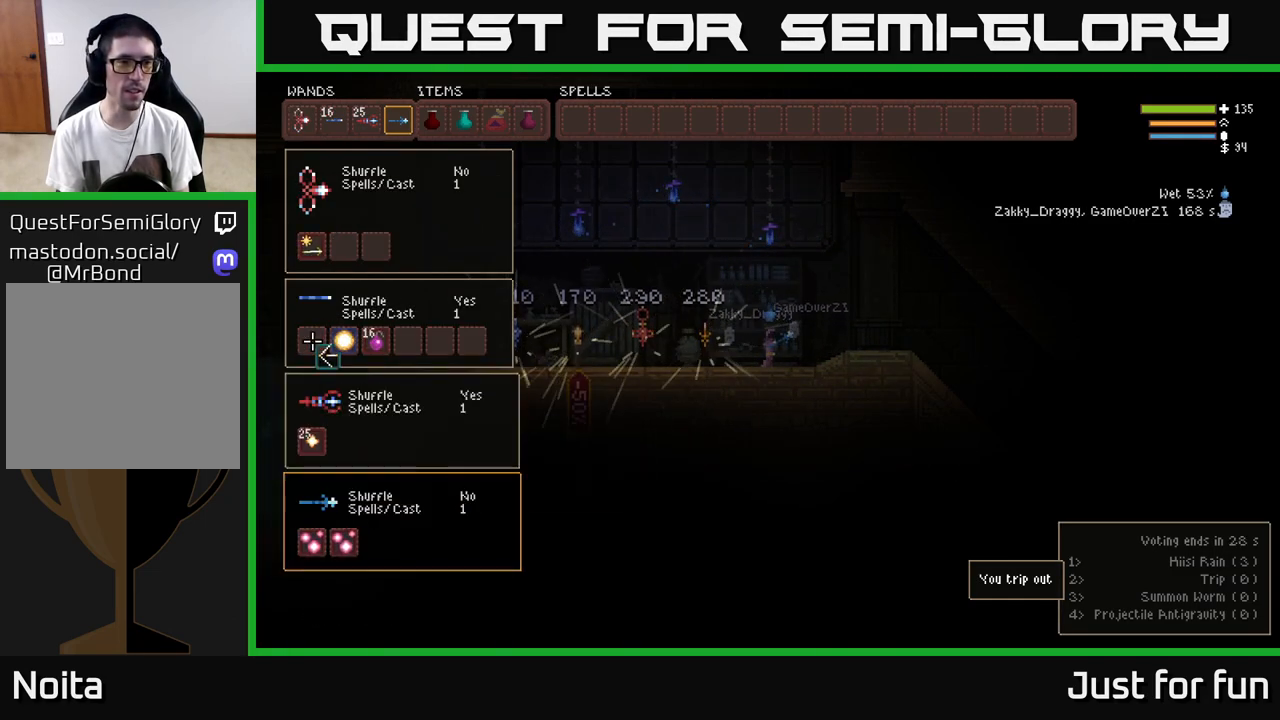
{"buttons": [], "left_stick": "center", "right_stick": "center", "events": [[17, "B", "down"], [100, "B", "up"], [383, "DPAD_RIGHT", "down"], [450, "DPAD_RIGHT", "up"]]}
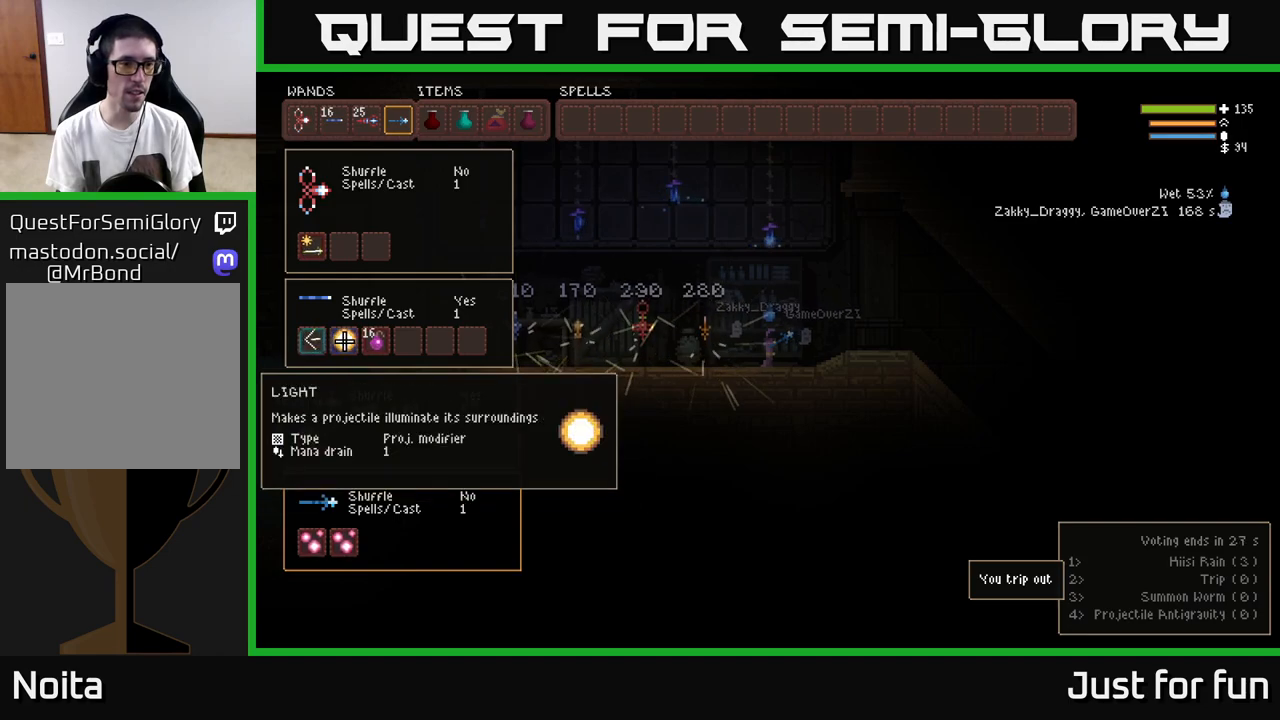
{"buttons": [], "left_stick": "center", "right_stick": "center", "events": [[50, "DPAD_DOWN", "down"], [100, "DPAD_DOWN", "up"], [283, "DPAD_DOWN", "down"], [383, "DPAD_DOWN", "up"]]}
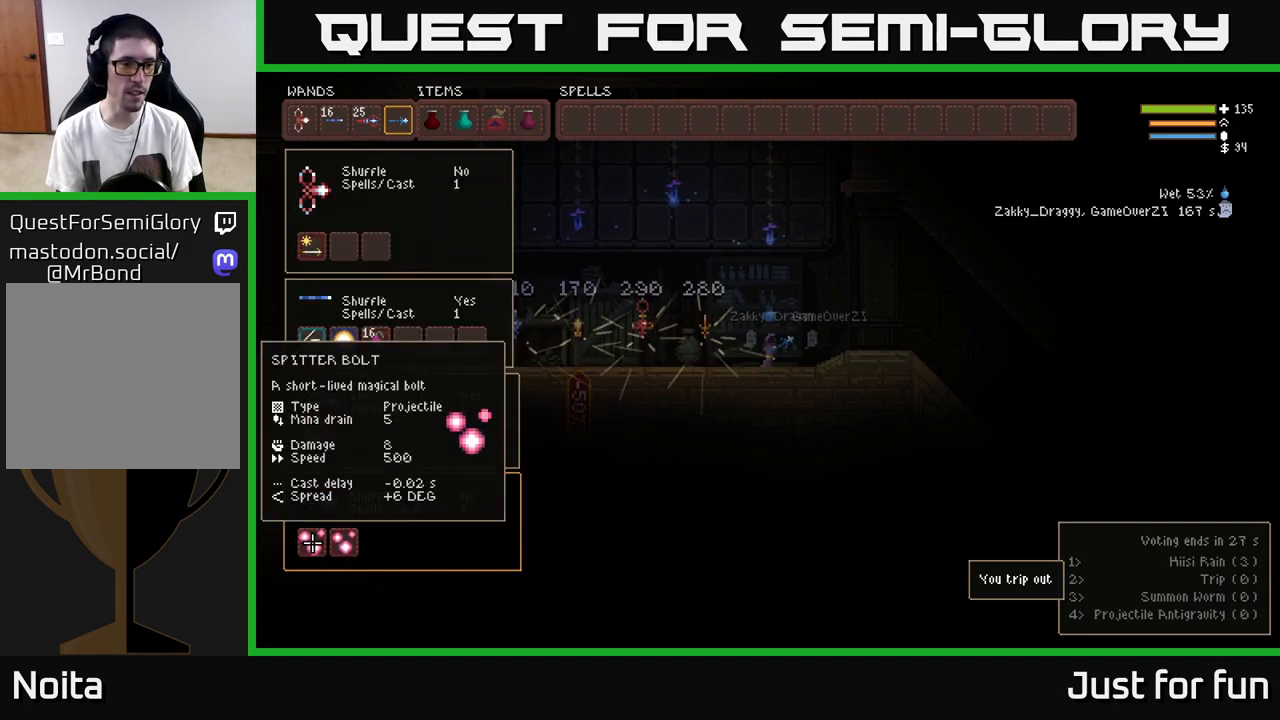
{"buttons": ["DPAD_UP"], "left_stick": "center", "right_stick": "center", "events": [[150, "B", "down"], [200, "B", "up"], [217, "DPAD_UP", "down"]]}
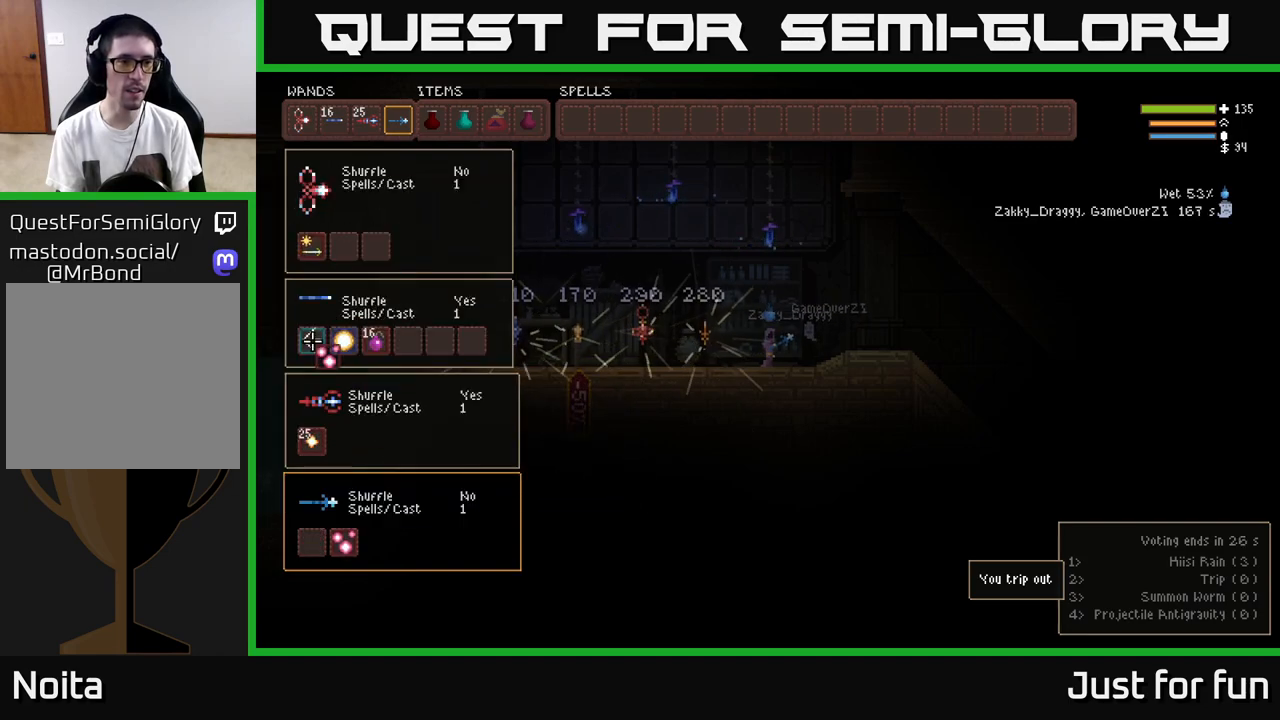
{"buttons": [], "left_stick": "center", "right_stick": "center", "events": [[100, "DPAD_UP", "up"], [250, "DPAD_RIGHT", "down"], [333, "DPAD_RIGHT", "up"]]}
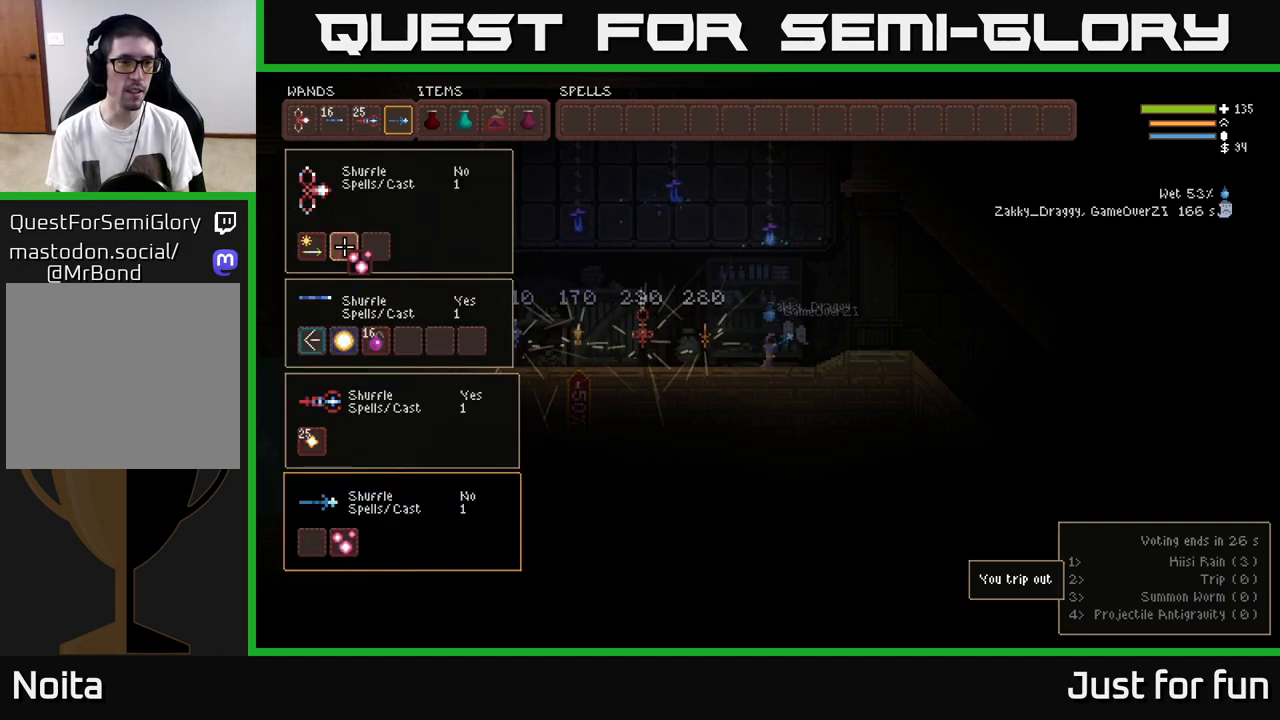
{"buttons": [], "left_stick": "center", "right_stick": "center", "events": [[267, "B", "down"], [350, "B", "up"]]}
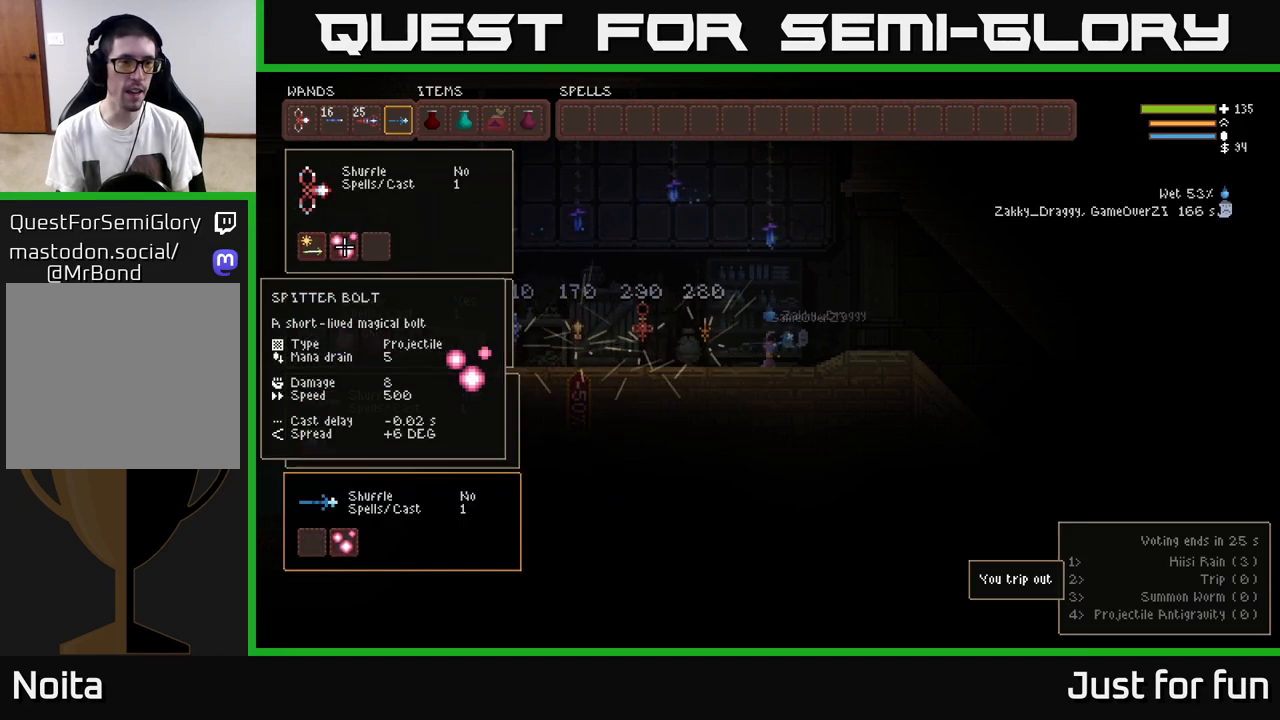
{"buttons": [], "left_stick": "center", "right_stick": "center", "events": [[167, "DPAD_DOWN", "down"], [250, "DPAD_DOWN", "up"], [400, "DPAD_DOWN", "down"], [467, "DPAD_DOWN", "up"]]}
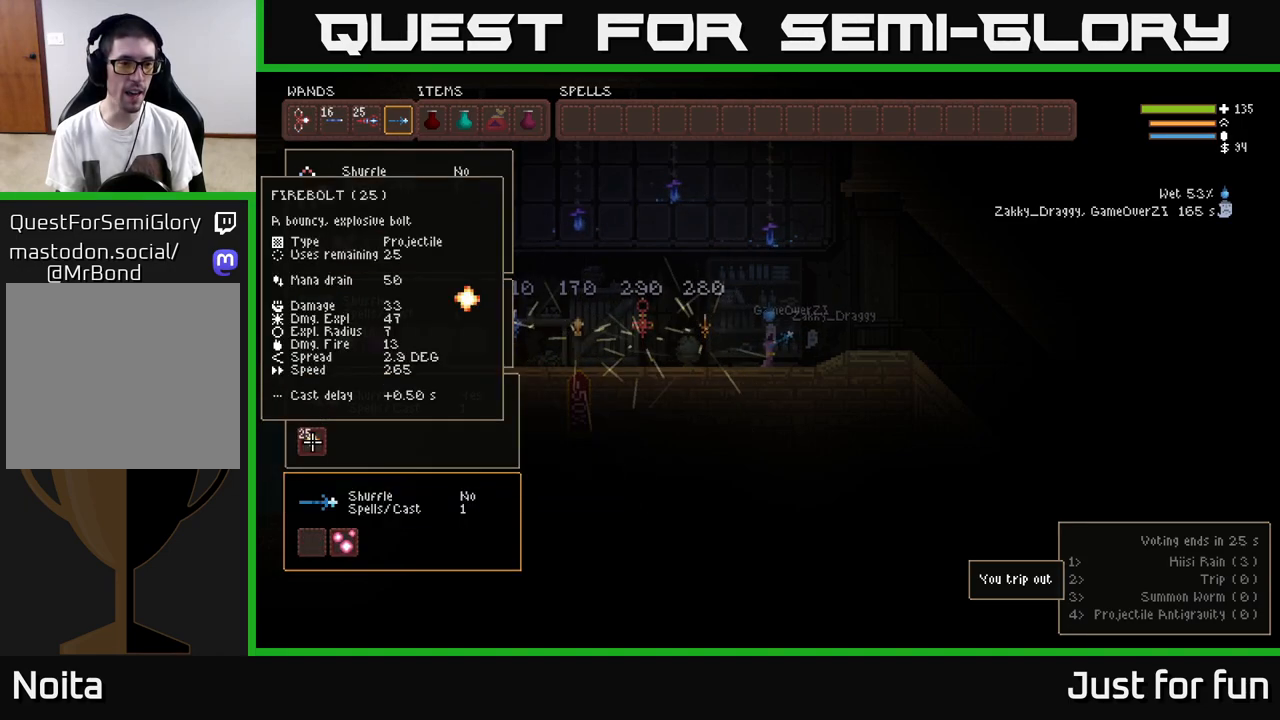
{"buttons": [], "left_stick": "center", "right_stick": "center", "events": [[67, "DPAD_DOWN", "down"], [133, "DPAD_DOWN", "up"], [350, "DPAD_UP", "down"], [417, "DPAD_UP", "up"]]}
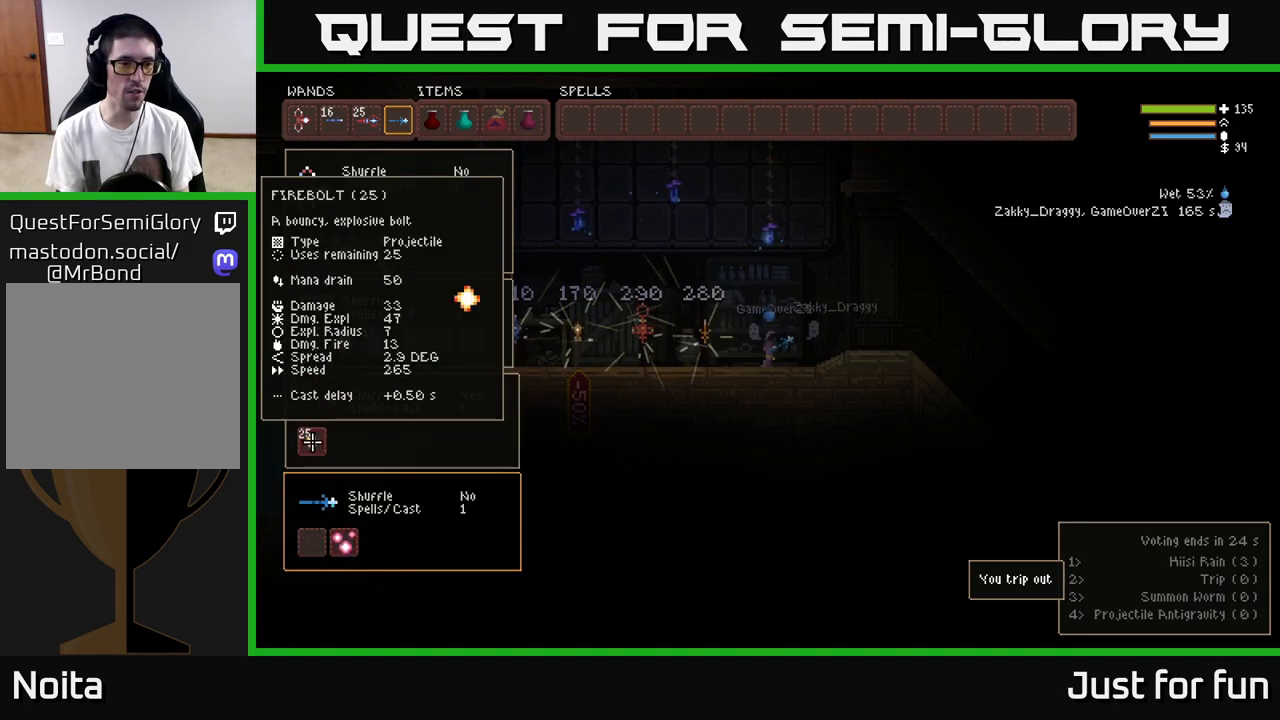
{"buttons": ["DPAD_UP"], "left_stick": "center", "right_stick": "center", "events": [[117, "DPAD_DOWN", "down"], [233, "DPAD_DOWN", "up"], [433, "B", "down"], [467, "DPAD_UP", "down"], [500, "B", "up"]]}
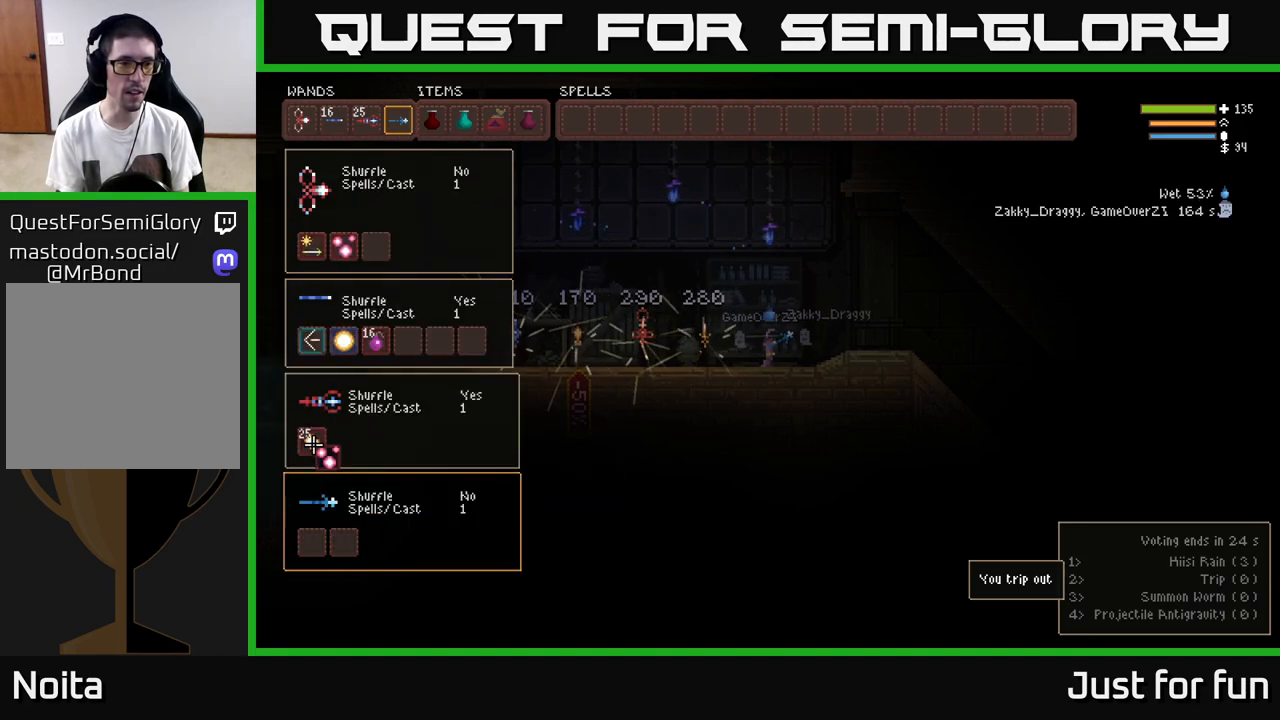
{"buttons": ["DPAD_UP", "DPAD_RIGHT"], "left_stick": "center", "right_stick": "center", "events": [[283, "DPAD_RIGHT", "down"]]}
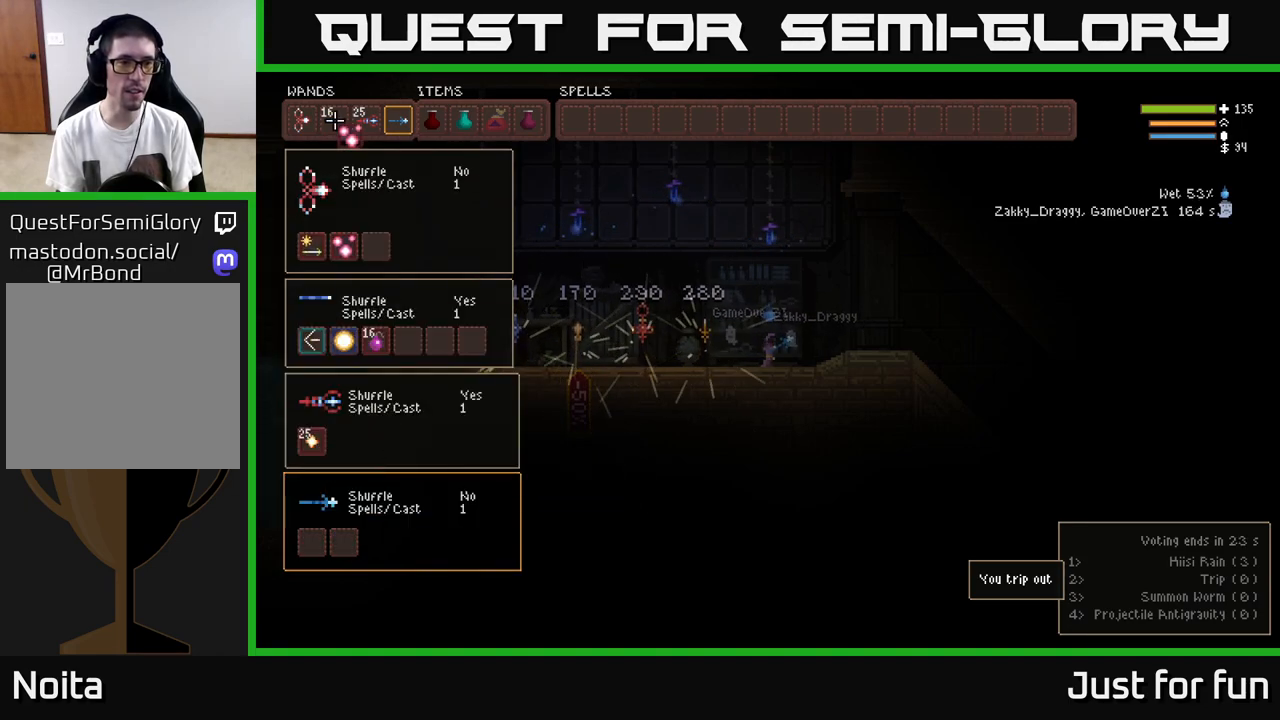
{"buttons": [], "left_stick": "center", "right_stick": "center", "events": [[33, "DPAD_UP", "up"], [133, "DPAD_RIGHT", "up"], [267, "DPAD_RIGHT", "down"], [350, "DPAD_RIGHT", "up"], [433, "DPAD_RIGHT", "down"], [500, "DPAD_RIGHT", "up"]]}
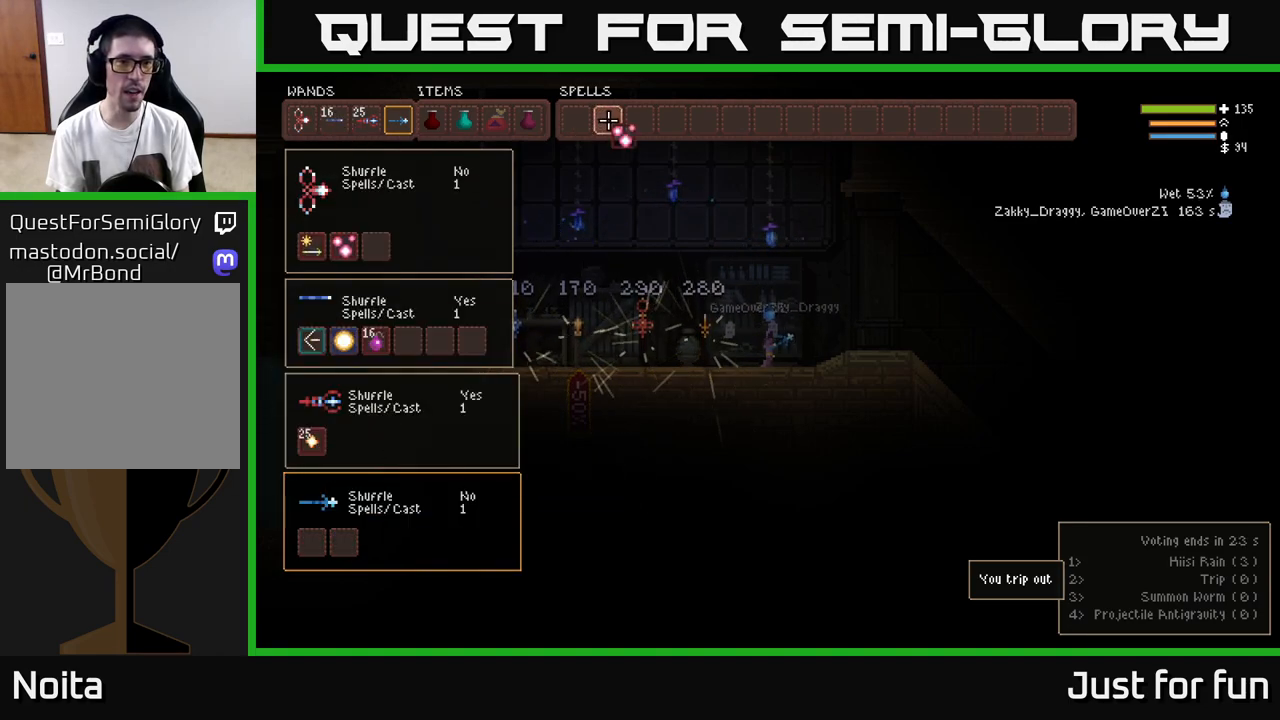
{"buttons": [], "left_stick": "center", "right_stick": "center", "events": [[200, "DPAD_LEFT", "down"], [283, "DPAD_LEFT", "up"], [300, "B", "down"], [350, "B", "up"], [400, "DPAD_DOWN", "down"], [483, "DPAD_DOWN", "up"]]}
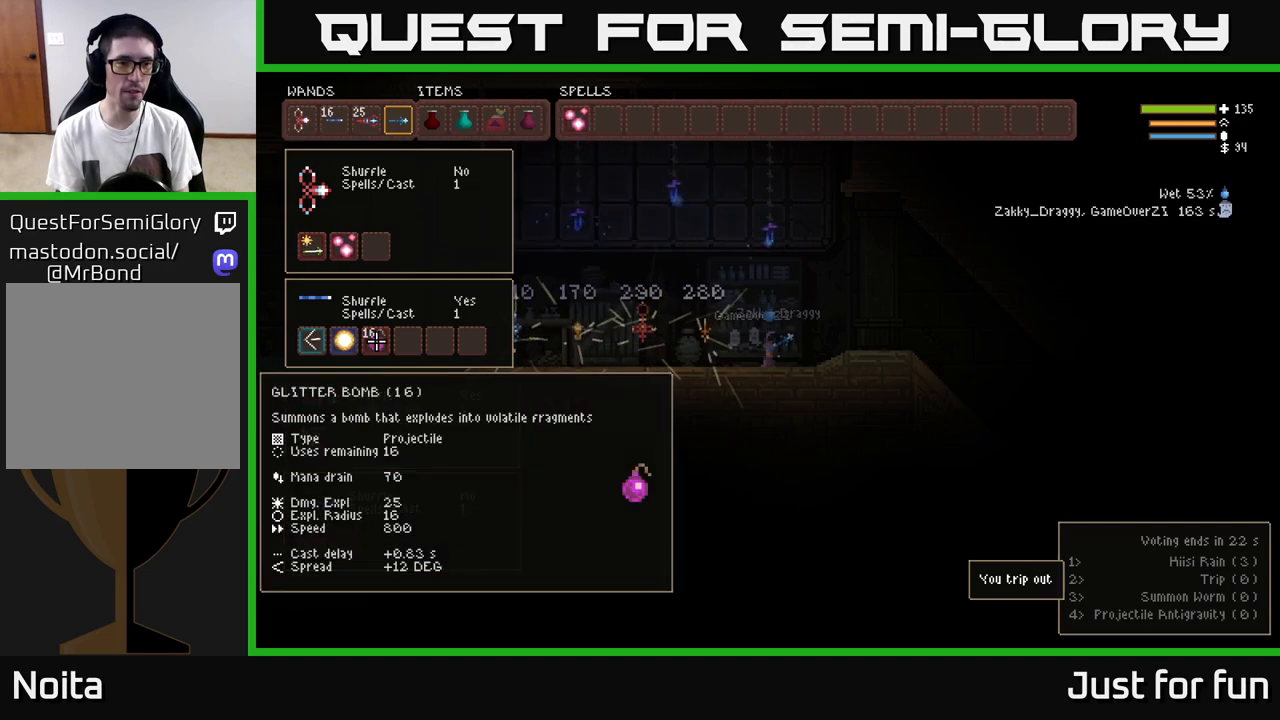
{"buttons": [], "left_stick": "center", "right_stick": "center", "events": [[333, "B", "down"], [383, "B", "up"]]}
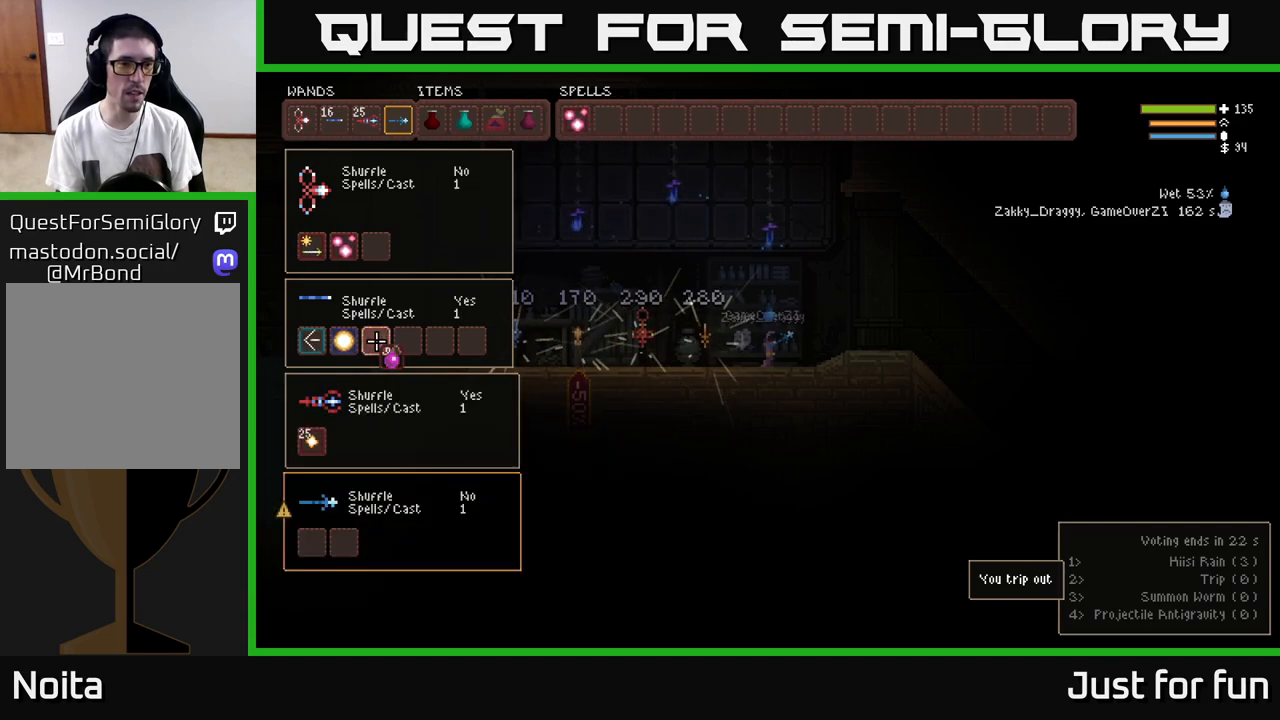
{"buttons": ["B"], "left_stick": "center", "right_stick": "center", "events": [[100, "DPAD_LEFT", "down"], [200, "DPAD_LEFT", "up"], [283, "DPAD_LEFT", "down"], [400, "DPAD_LEFT", "up"], [433, "B", "down"]]}